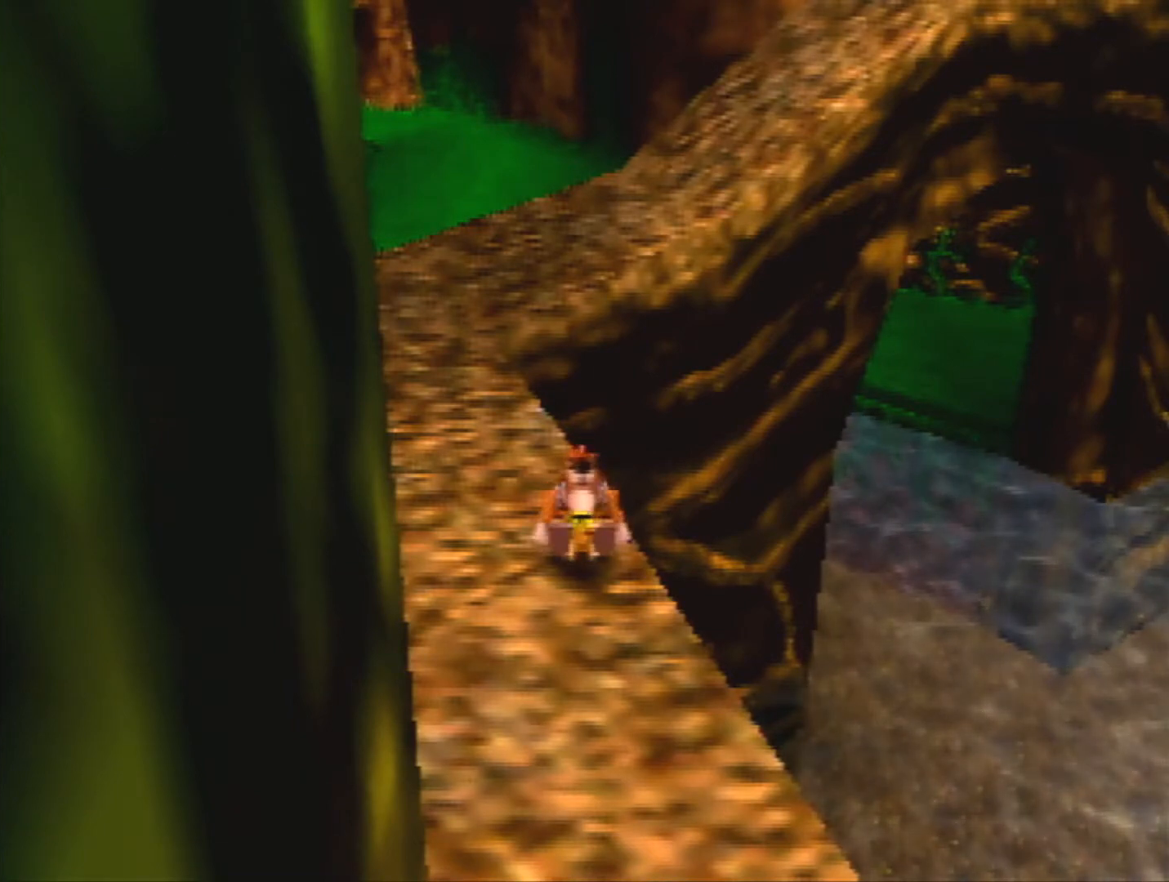
Gameplay with a controller (Nintendo layout); each line is a JSON object with the inputs held at the frame after it. "events" lists button and stick changes between this image and that frame as [ms after this image, input, new state], when the widget could be followed in between. Not read: L3 R1 R3 Z.
{"buttons": ["A"], "left_stick": "up", "events": [[300, "left_stick", "up"], [367, "A", "down"]]}
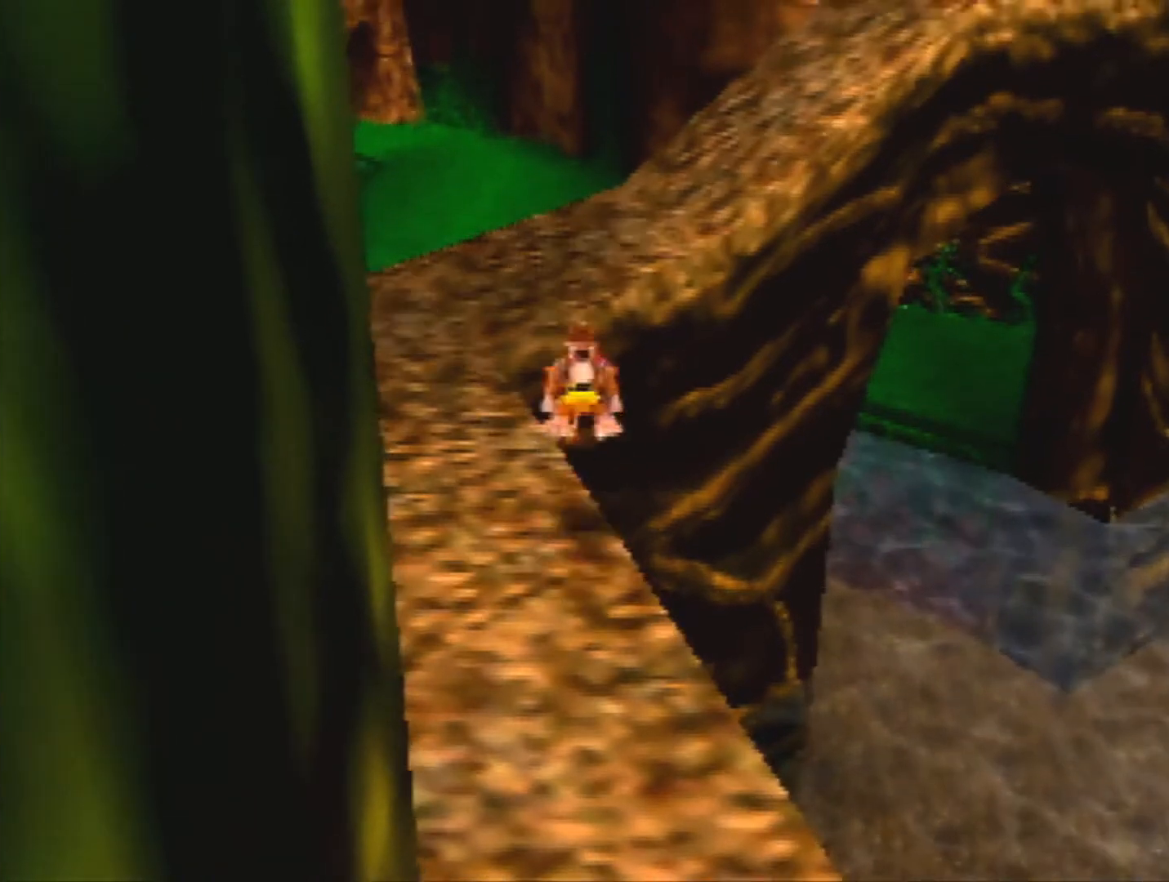
{"buttons": ["A"], "left_stick": "up", "events": []}
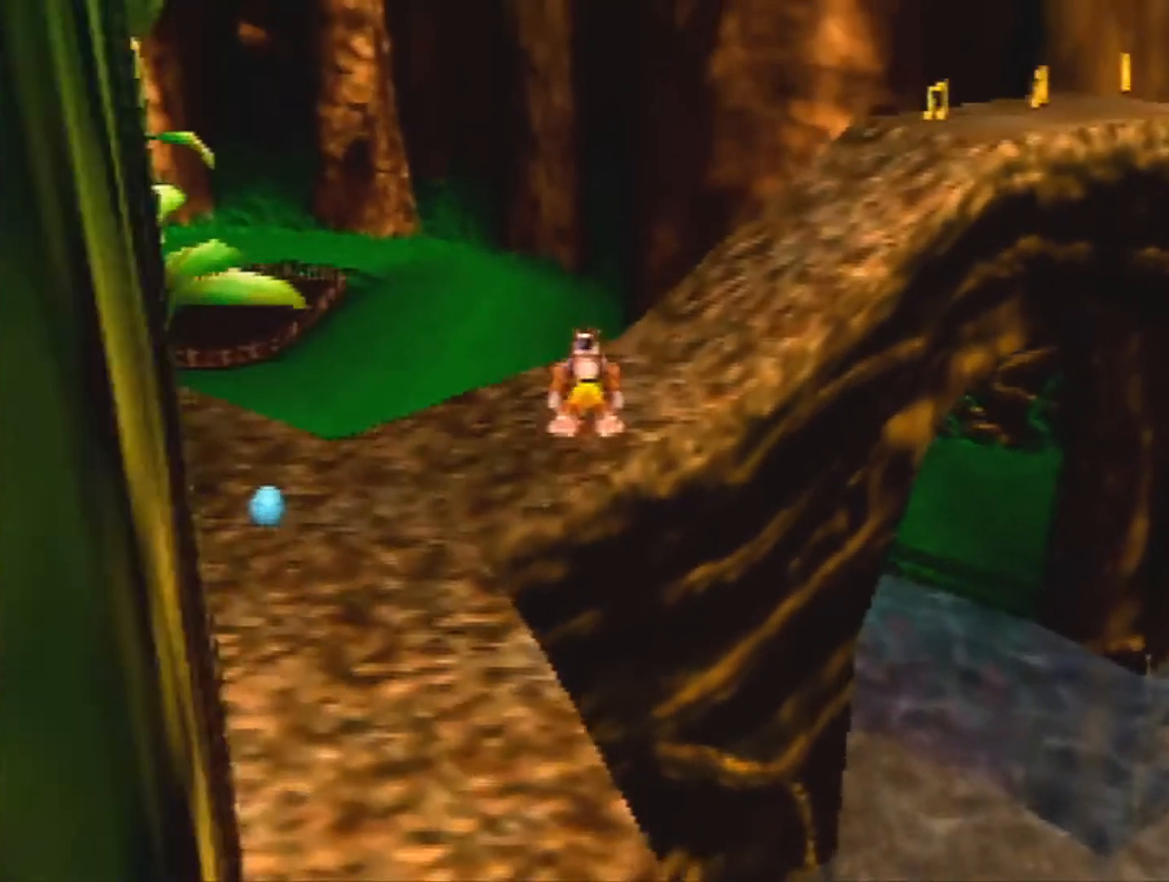
{"buttons": [], "left_stick": "up-right", "events": [[367, "A", "up"], [433, "left_stick", "up-right"]]}
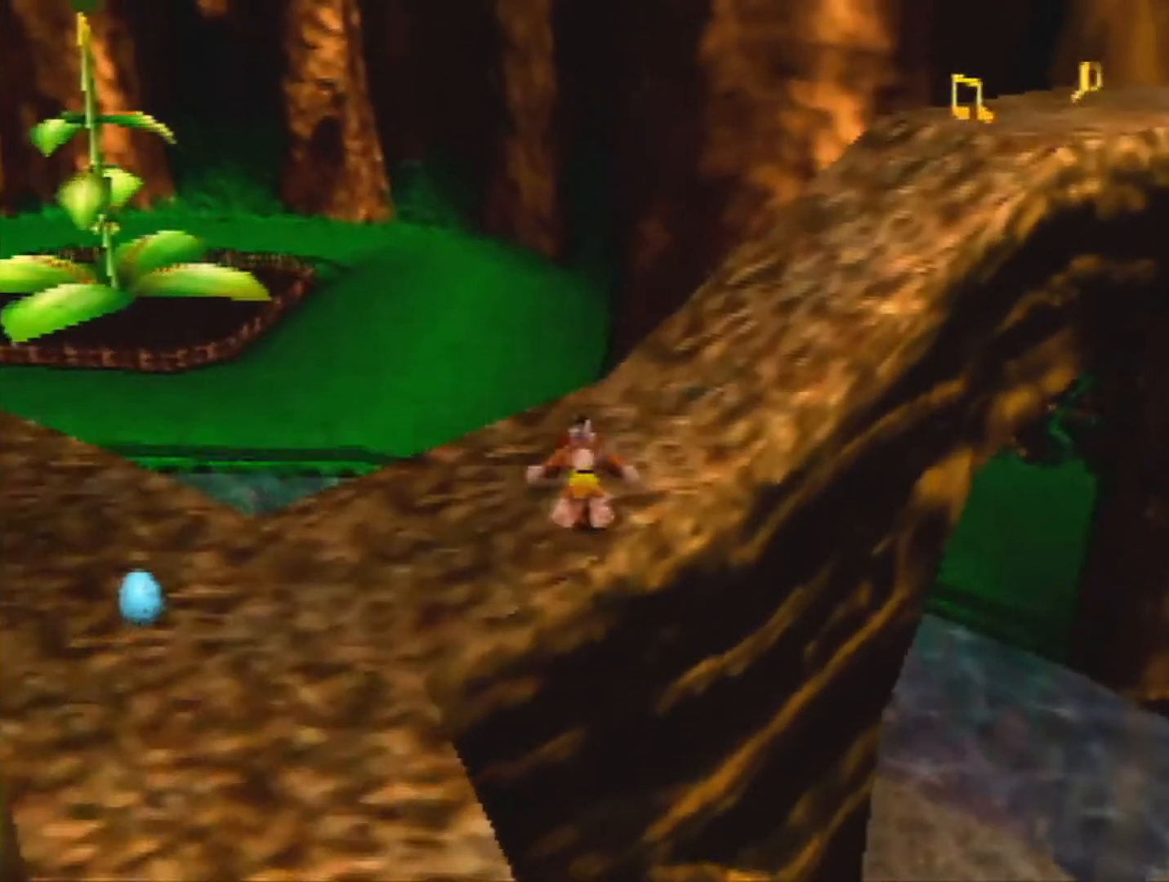
{"buttons": ["A"], "left_stick": "up-right", "events": [[200, "A", "down"]]}
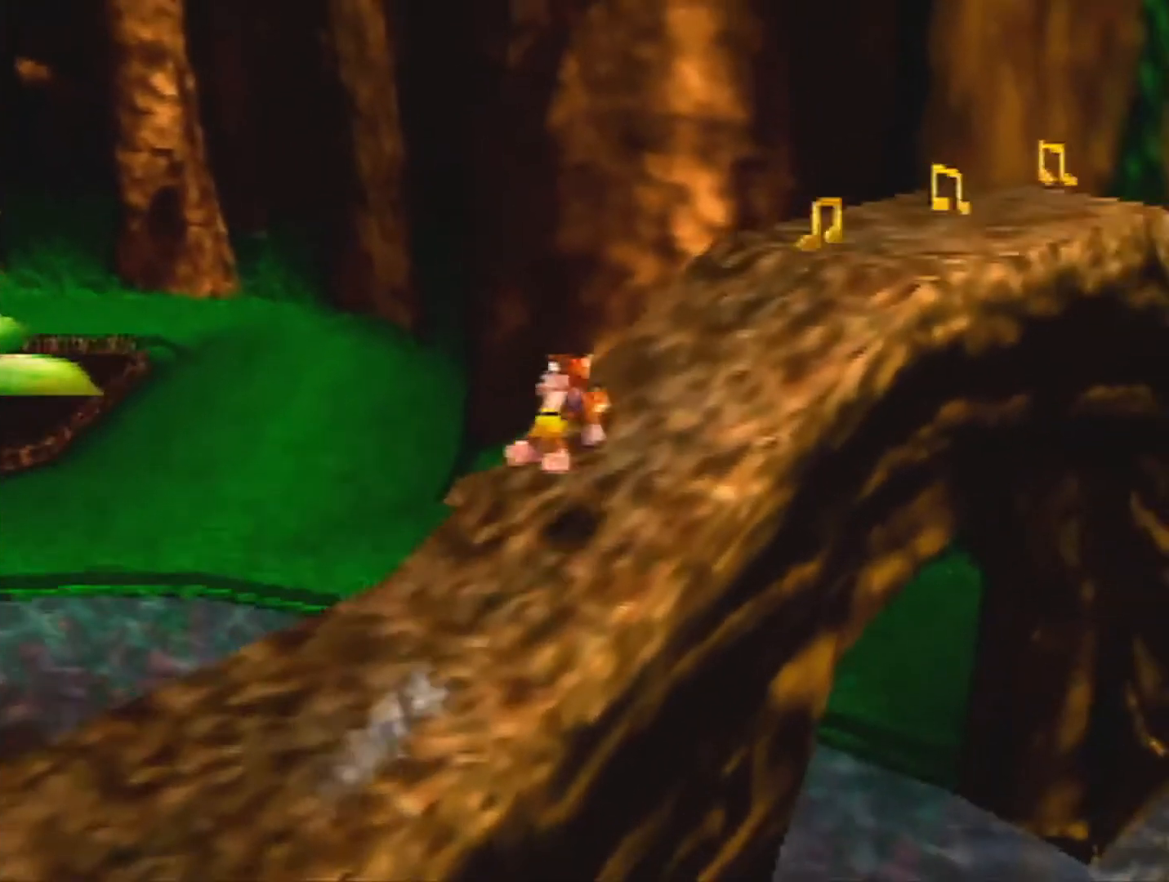
{"buttons": [], "left_stick": "up-right", "events": [[33, "A", "up"], [367, "A", "down"], [467, "A", "up"]]}
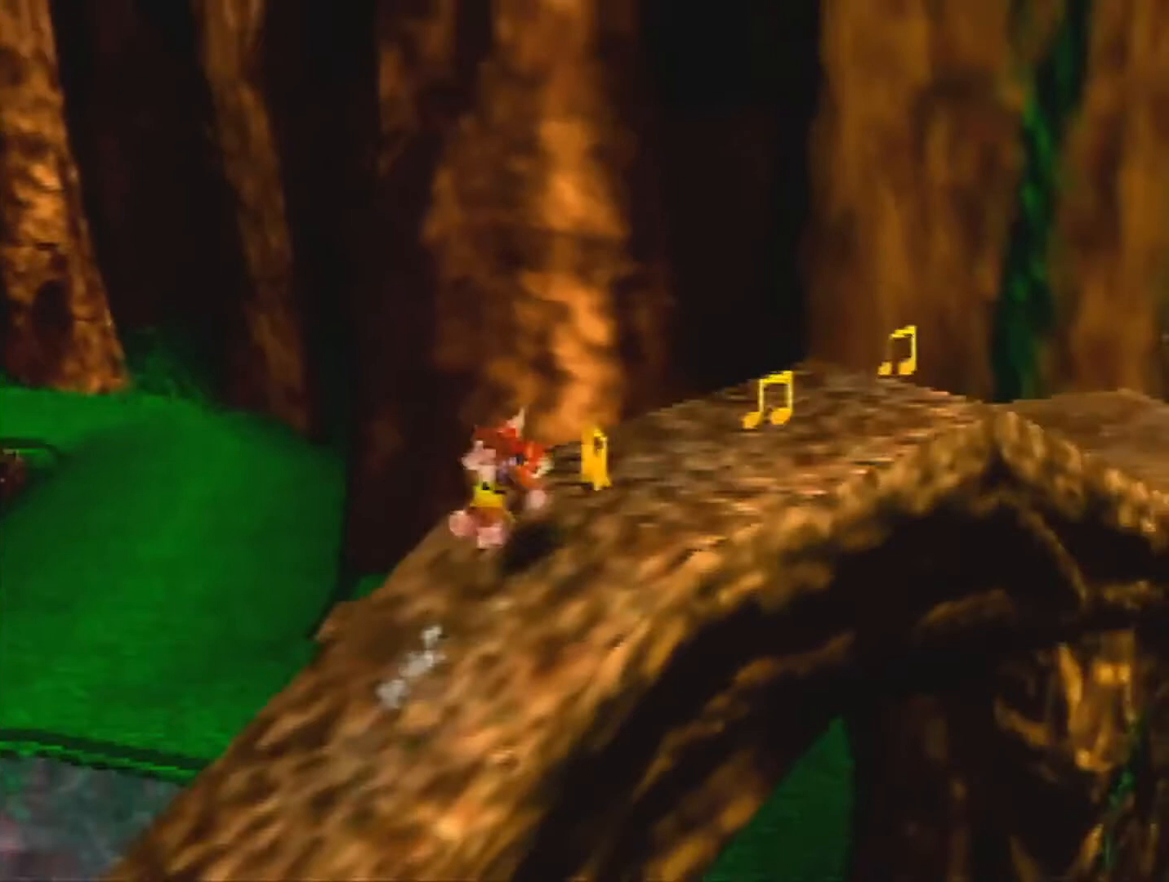
{"buttons": [], "left_stick": "right", "events": [[133, "C_RIGHT", "down"], [233, "C_RIGHT", "up"], [333, "left_stick", "right"]]}
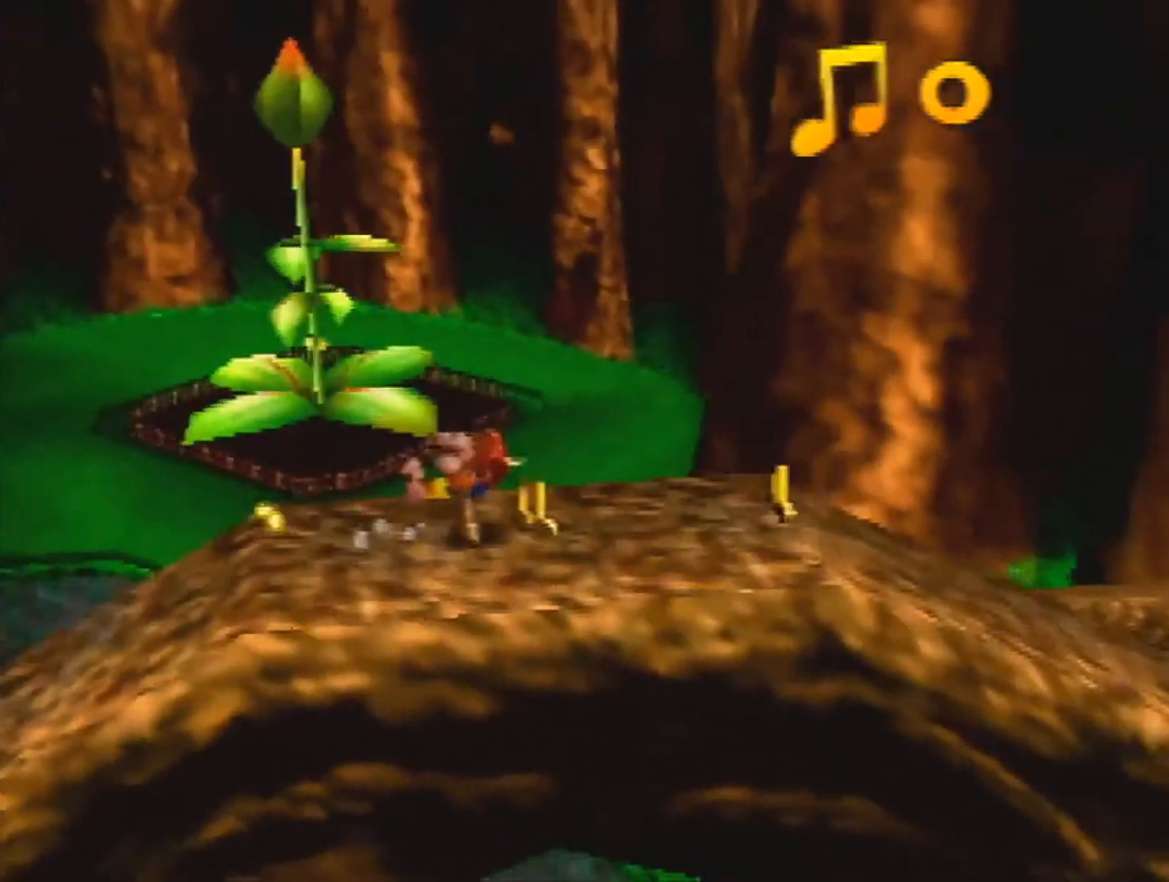
{"buttons": [], "left_stick": "up-left", "events": [[67, "A", "down"], [133, "A", "up"], [200, "C_RIGHT", "down"], [333, "C_RIGHT", "up"], [433, "left_stick", "up-left"]]}
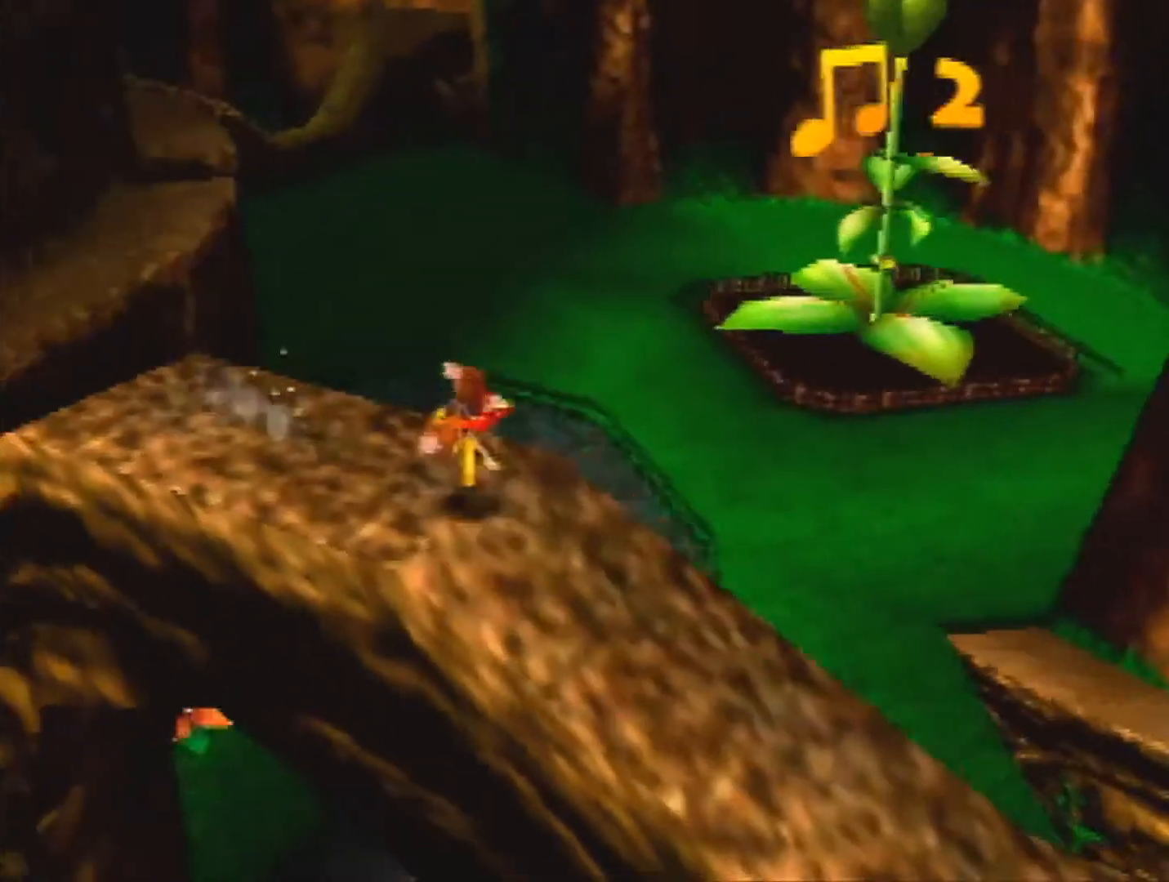
{"buttons": ["C_RIGHT"], "left_stick": "up-left", "events": [[200, "A", "down"], [267, "A", "up"], [400, "C_RIGHT", "down"]]}
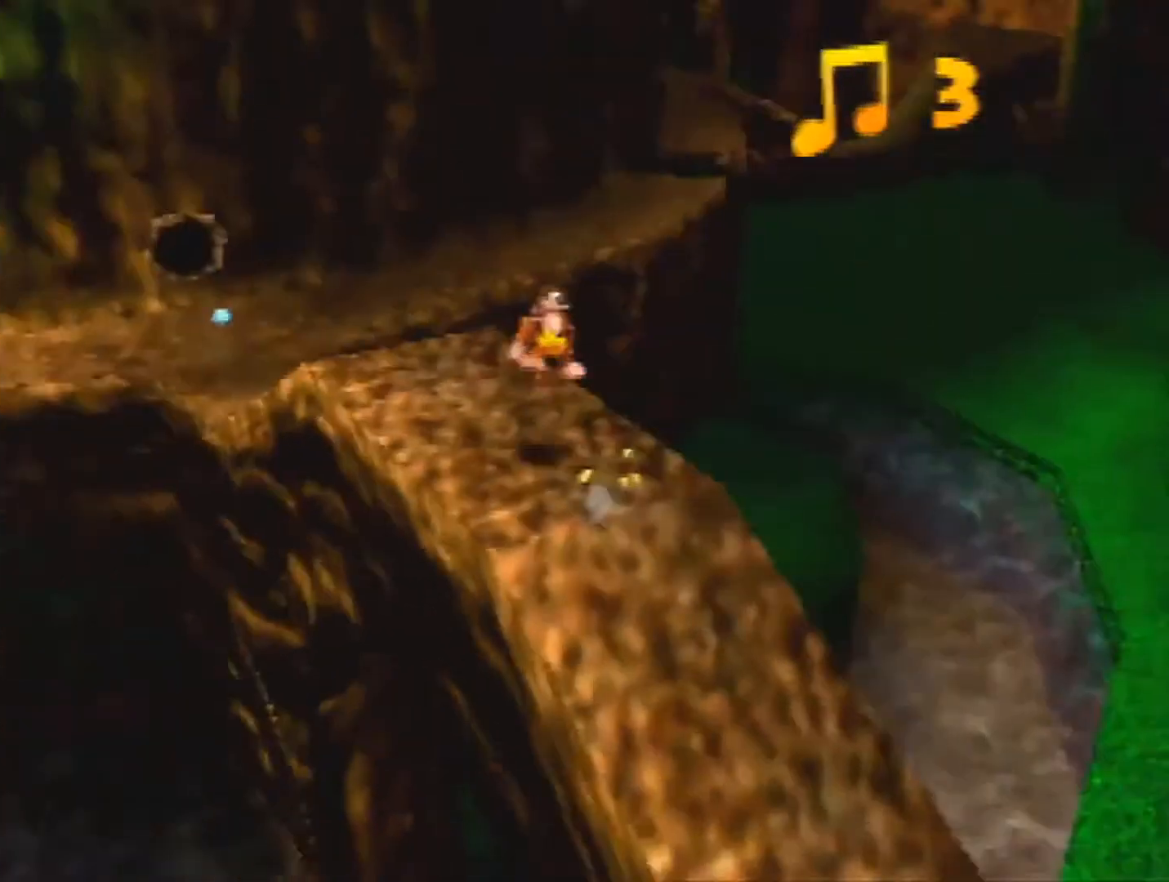
{"buttons": [], "left_stick": "up-right", "events": [[33, "C_RIGHT", "up"], [167, "left_stick", "up"], [300, "left_stick", "up-right"]]}
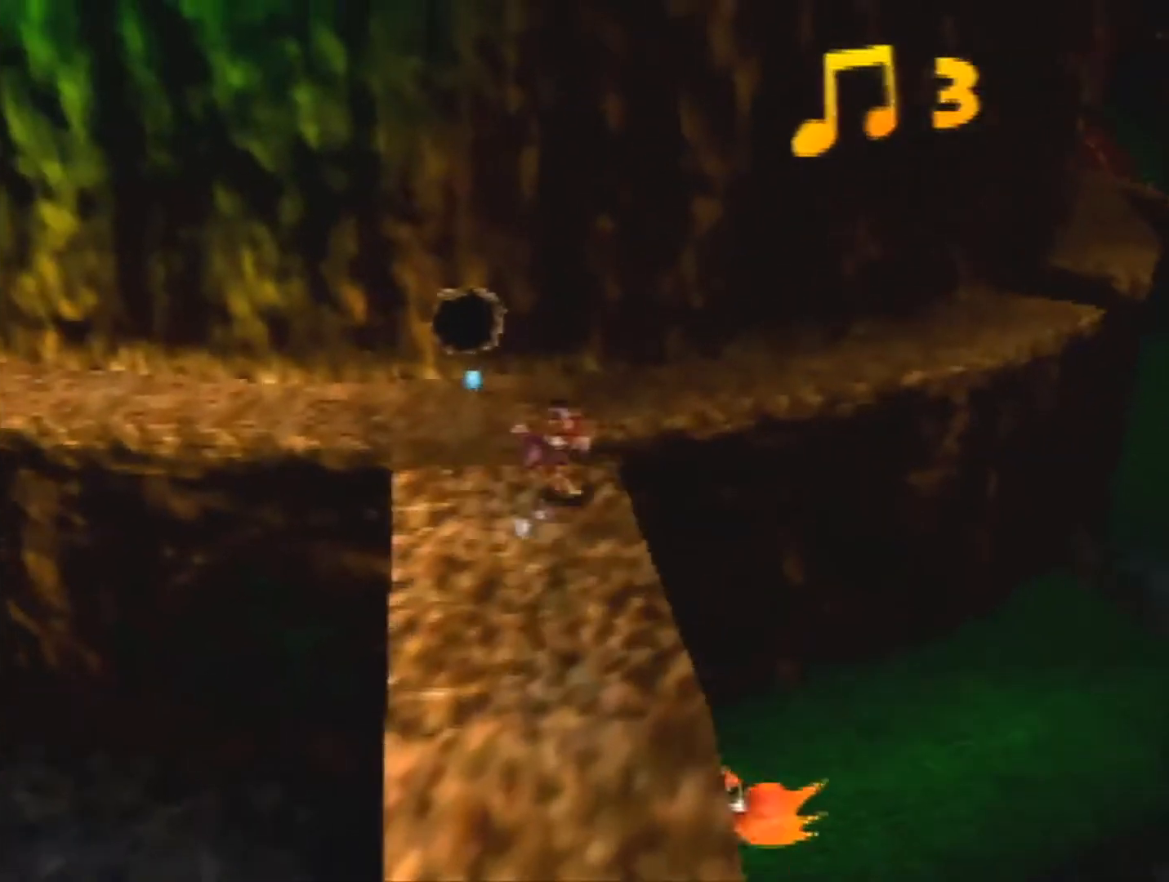
{"buttons": [], "left_stick": "up", "events": [[100, "A", "down"], [167, "A", "up"], [200, "left_stick", "up"]]}
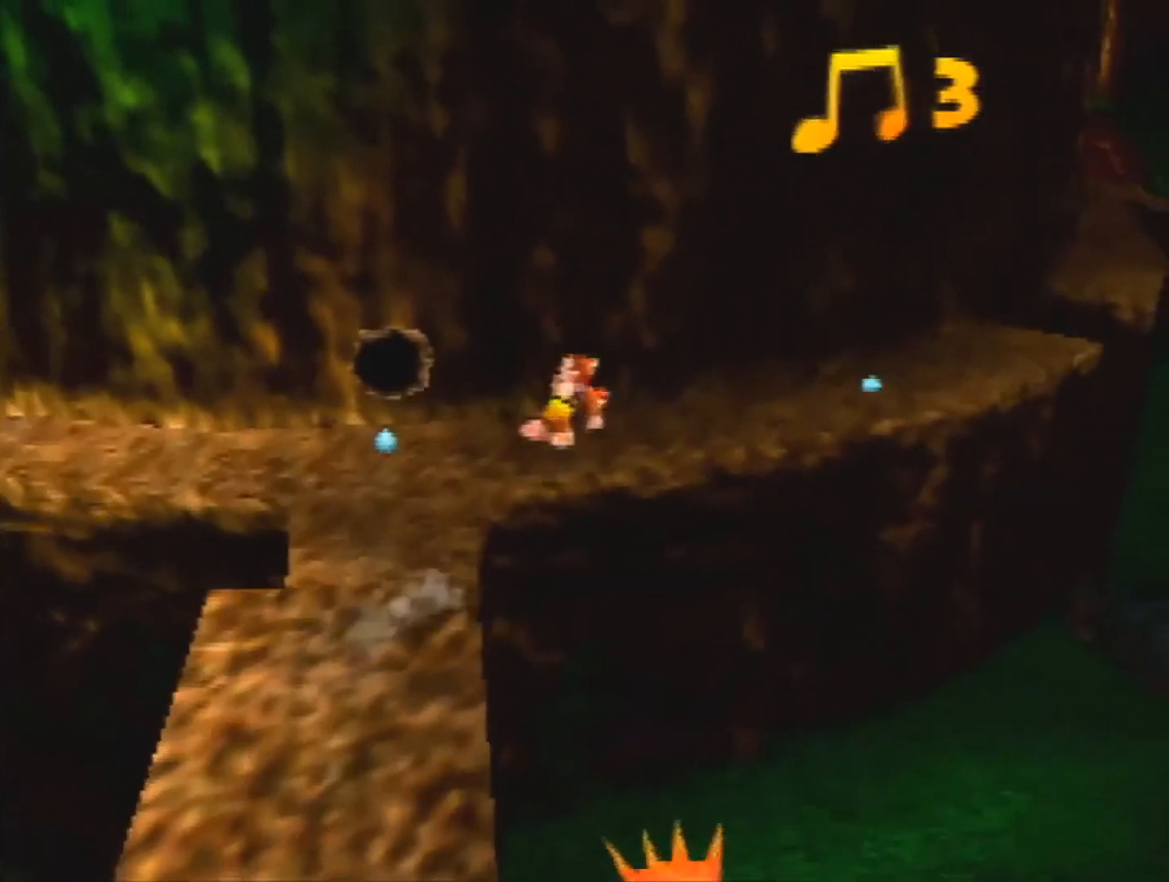
{"buttons": [], "left_stick": "up-right", "events": [[333, "left_stick", "up-right"]]}
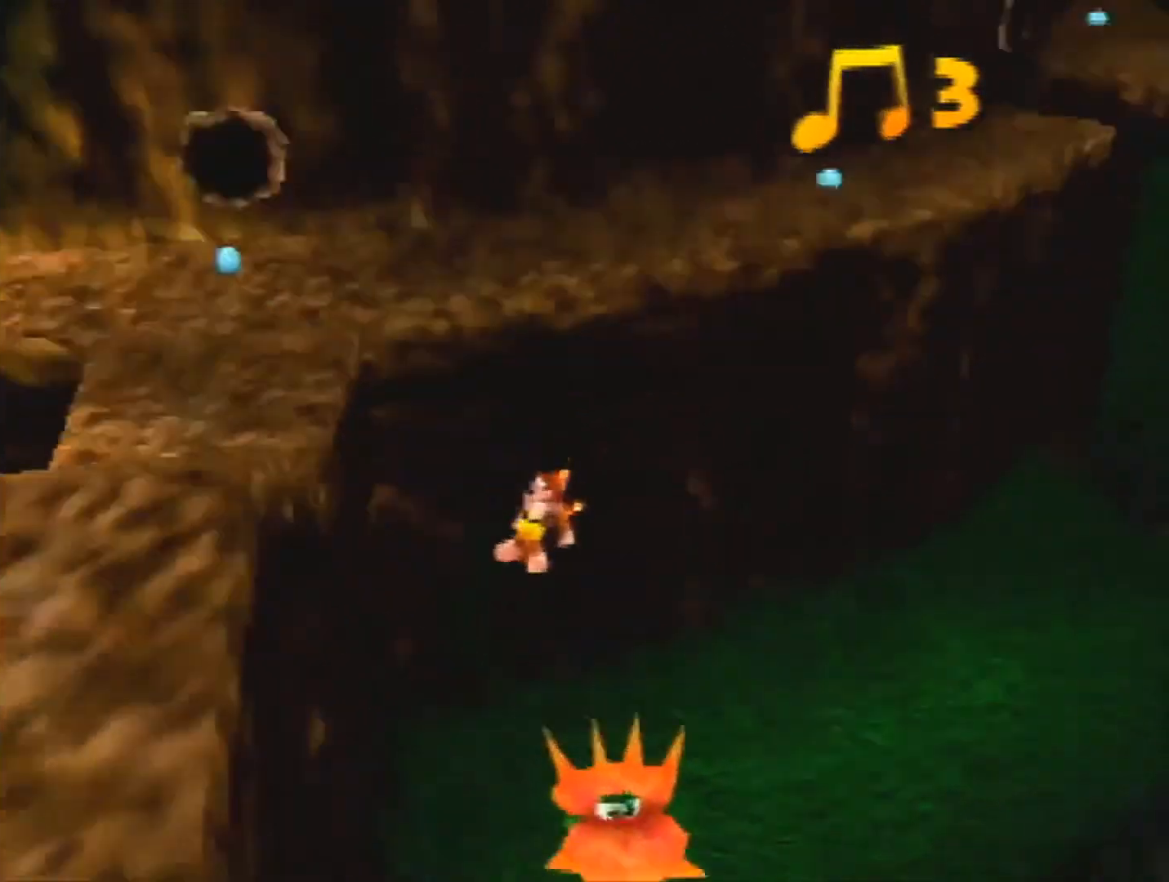
{"buttons": [], "left_stick": "up-right", "events": []}
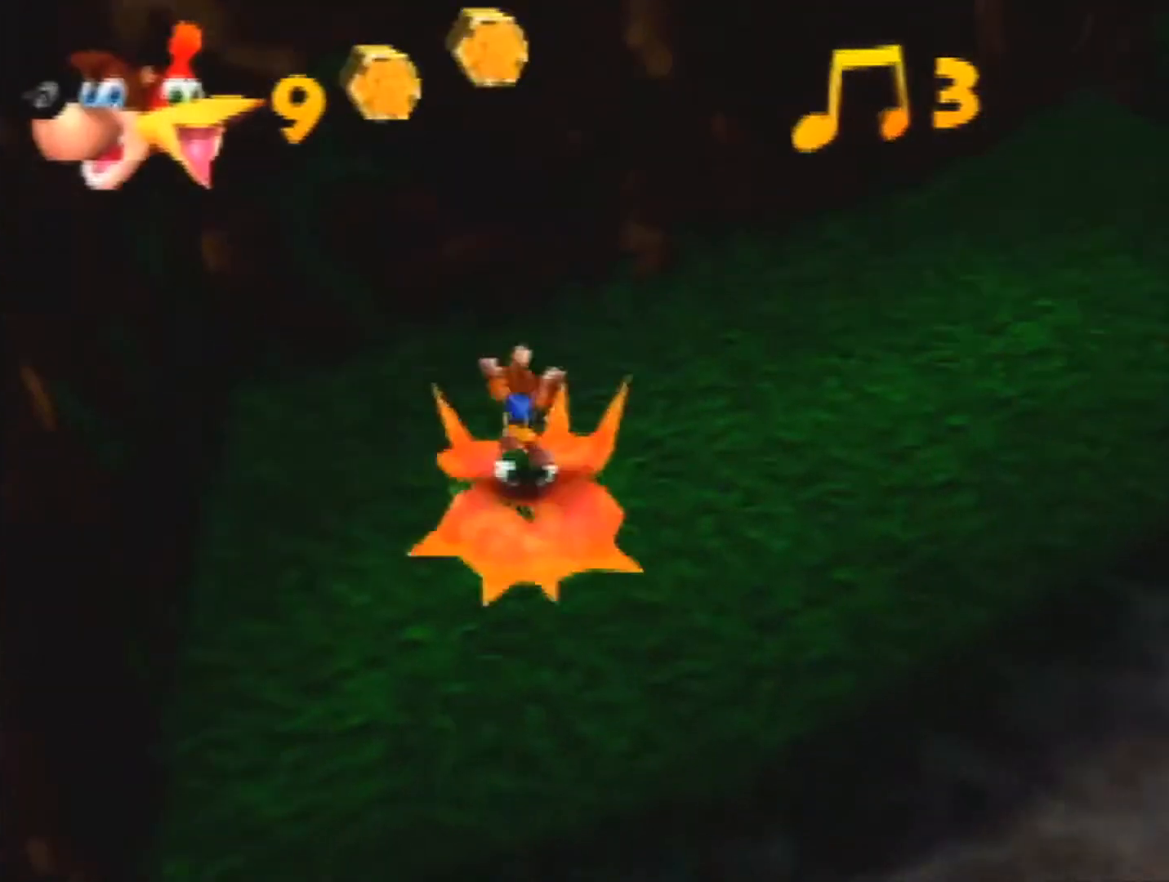
{"buttons": [], "left_stick": "right", "events": [[33, "left_stick", "right"]]}
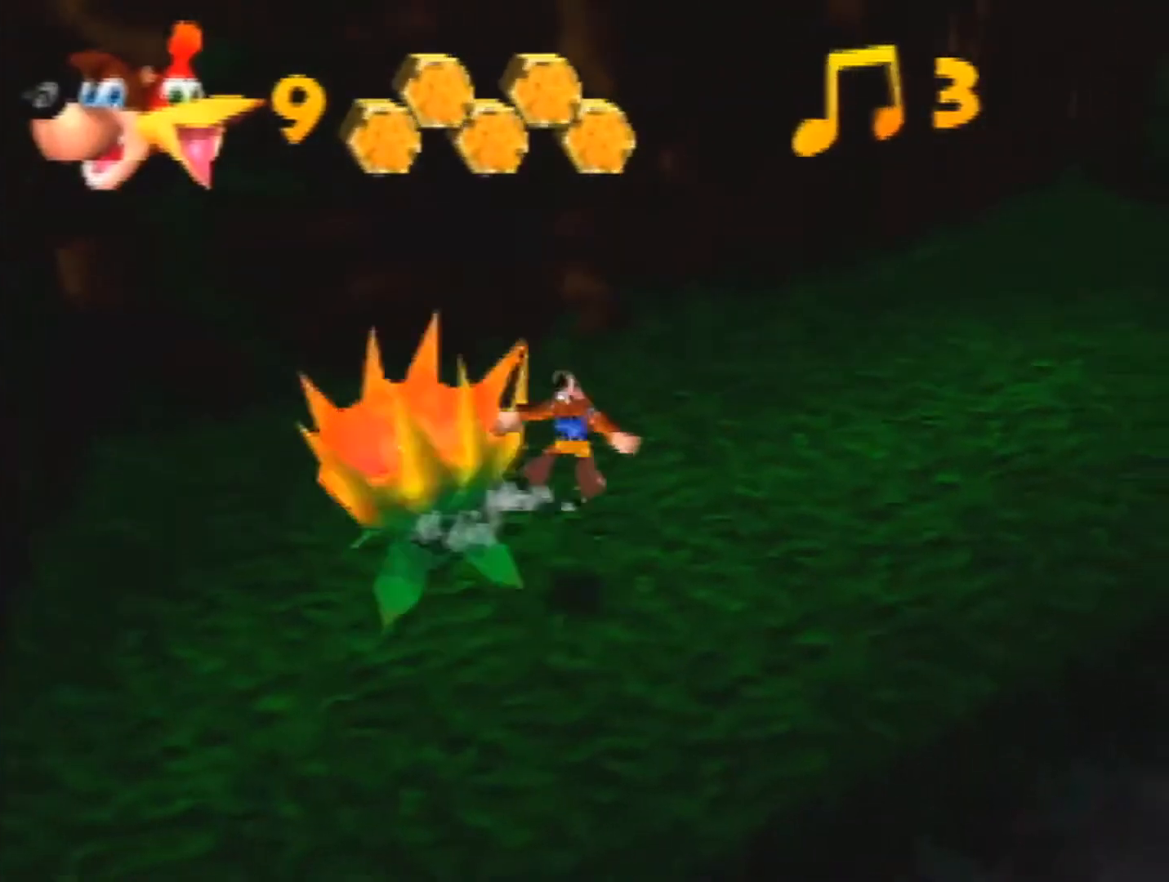
{"buttons": ["C_LEFT"], "left_stick": "up-right", "events": [[467, "left_stick", "up-right"], [500, "C_LEFT", "down"]]}
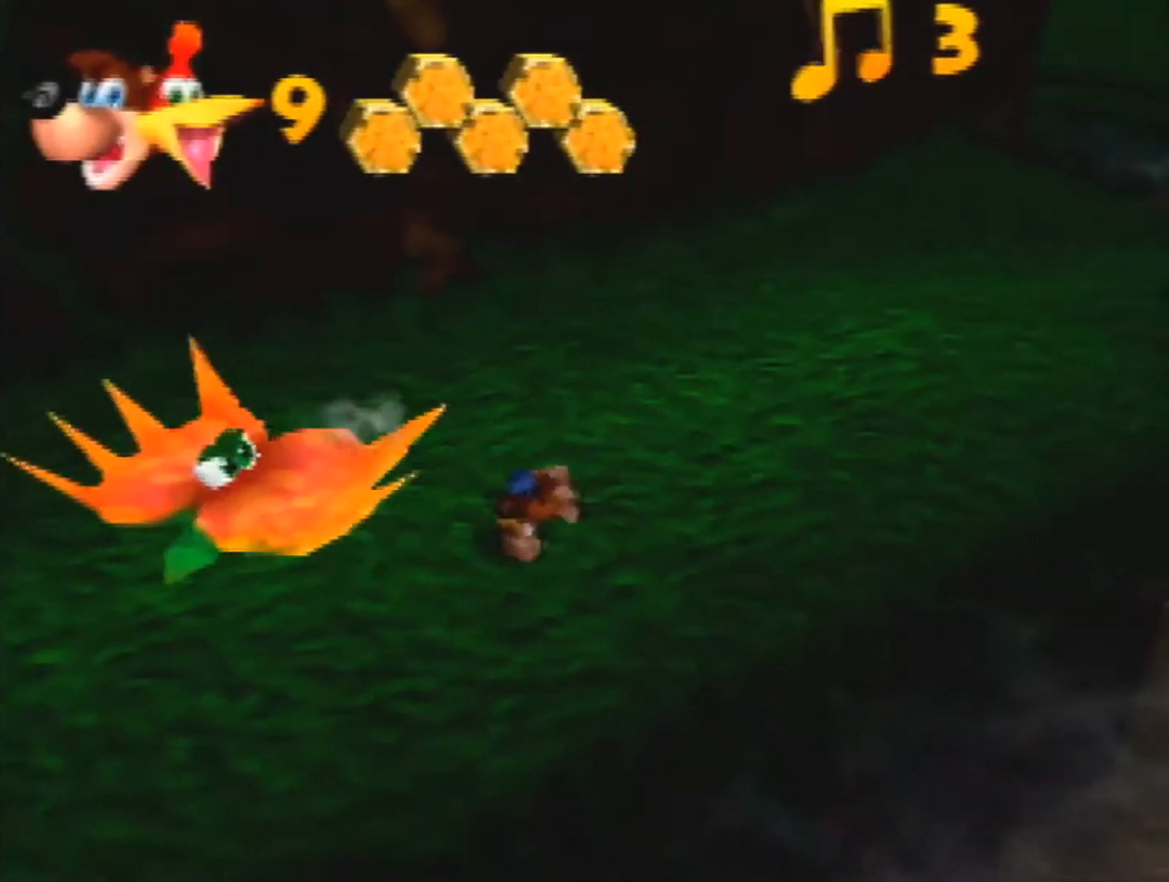
{"buttons": [], "left_stick": "right", "events": [[100, "C_LEFT", "up"], [467, "left_stick", "right"]]}
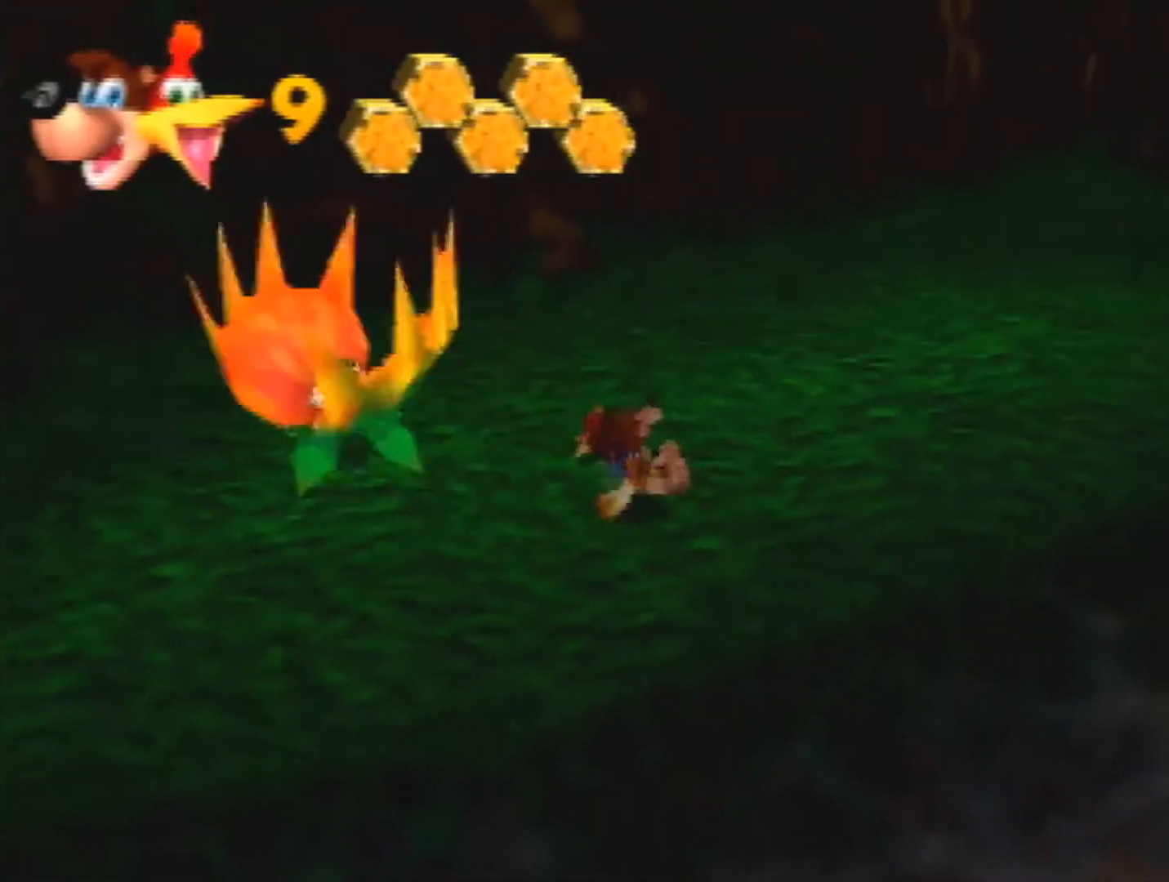
{"buttons": [], "left_stick": "center", "events": [[100, "left_stick", "up-right"], [267, "C_LEFT", "down"], [300, "left_stick", "center"], [367, "C_LEFT", "up"]]}
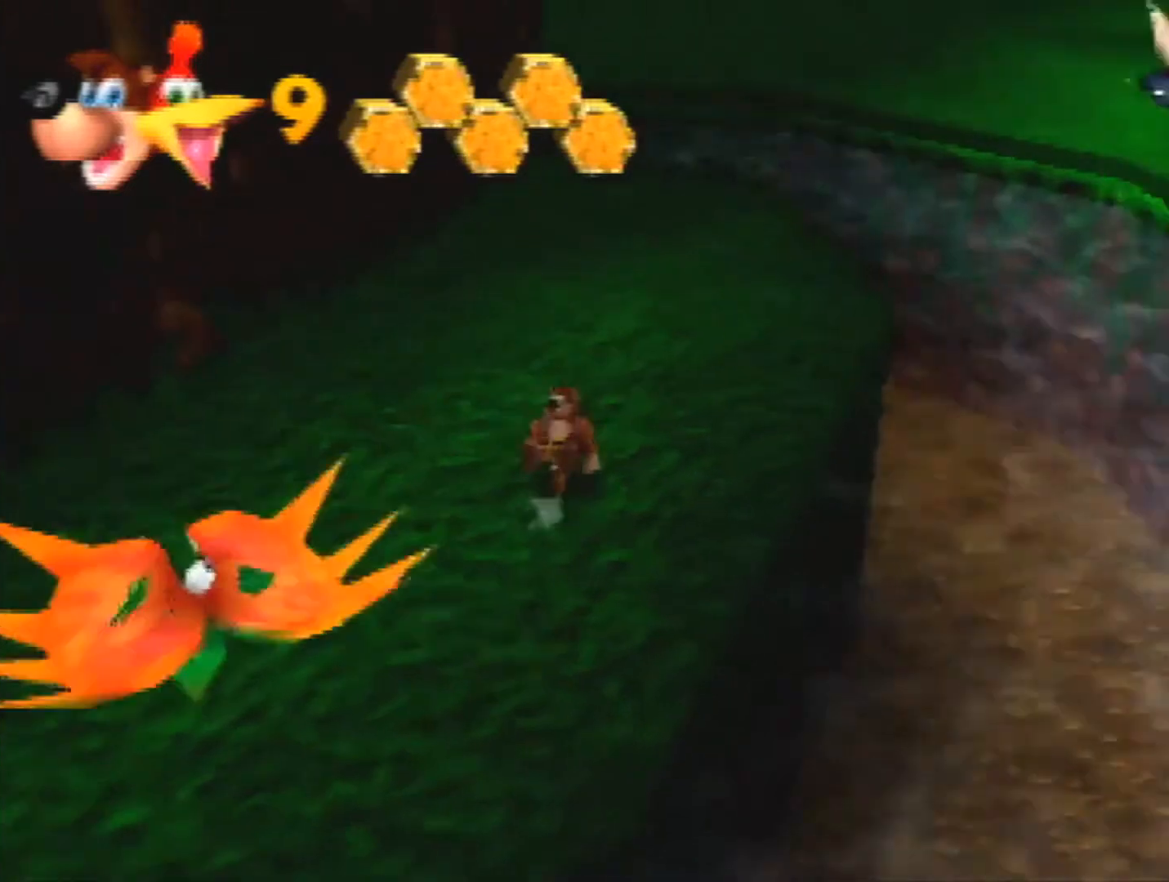
{"buttons": [], "left_stick": "up", "events": [[433, "left_stick", "up"]]}
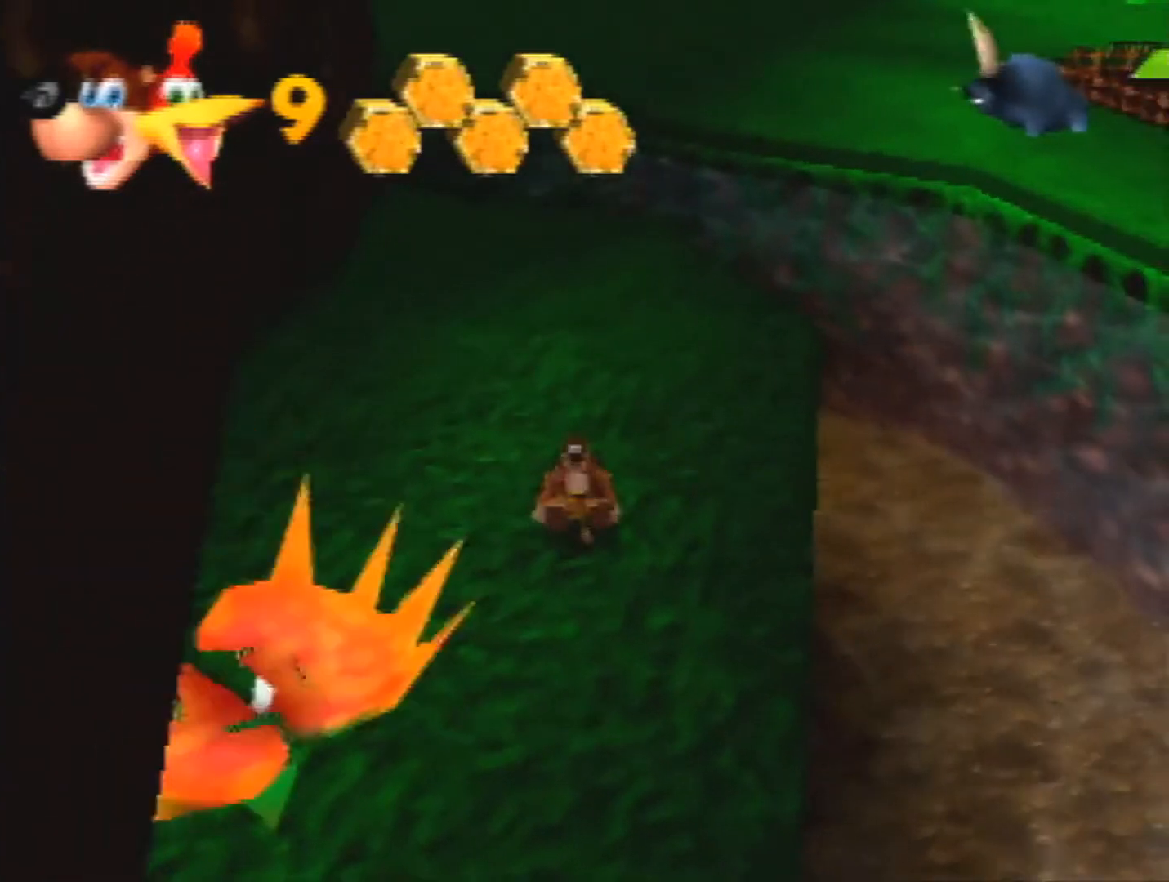
{"buttons": [], "left_stick": "center", "events": [[267, "left_stick", "center"], [333, "A", "down"], [467, "A", "up"]]}
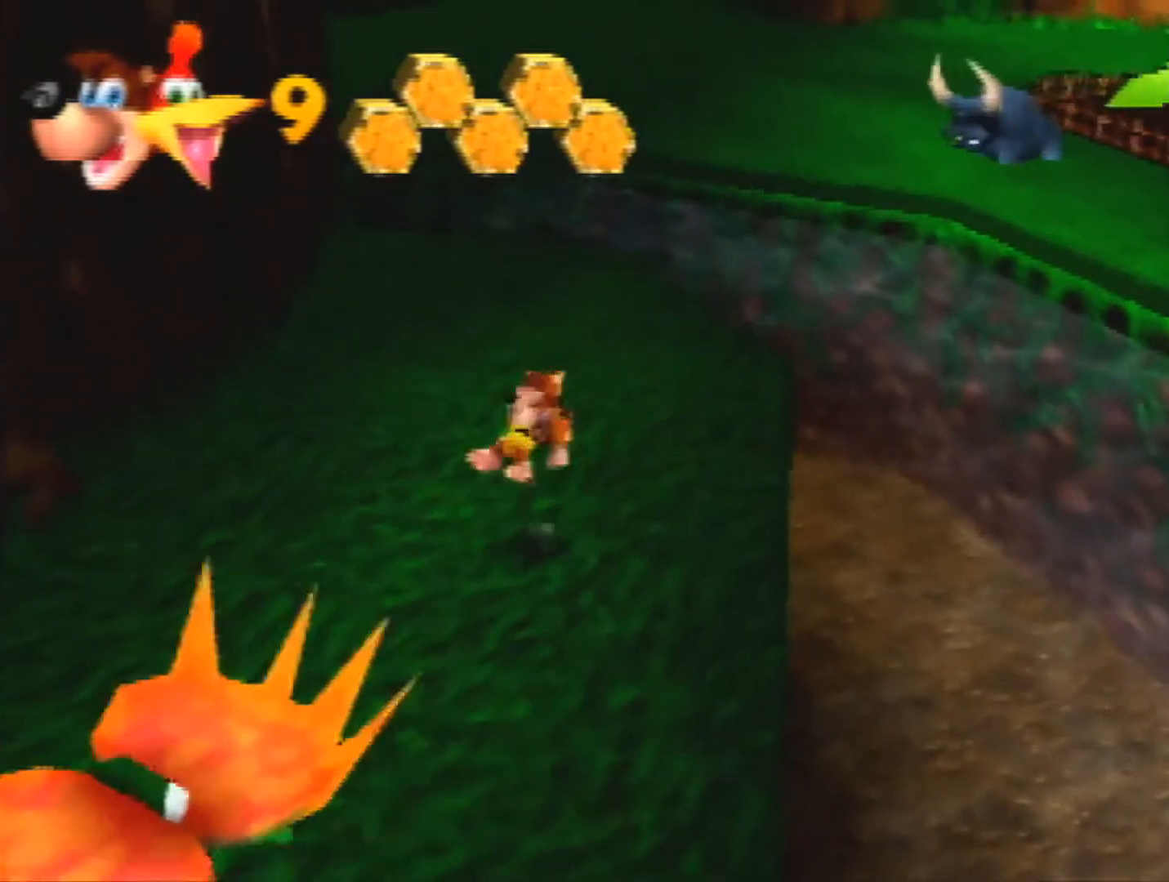
{"buttons": [], "left_stick": "down", "events": [[100, "left_stick", "down"]]}
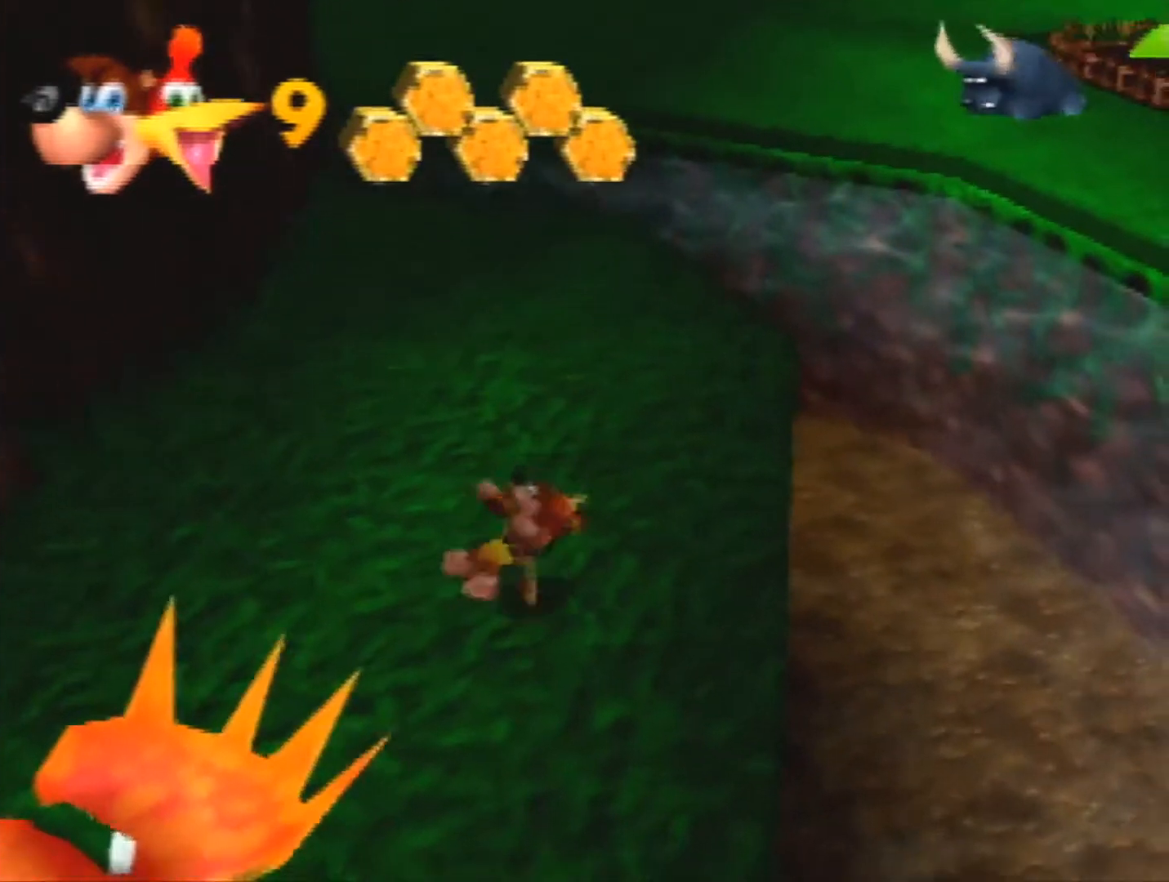
{"buttons": [], "left_stick": "center", "events": [[167, "left_stick", "up"], [467, "left_stick", "center"]]}
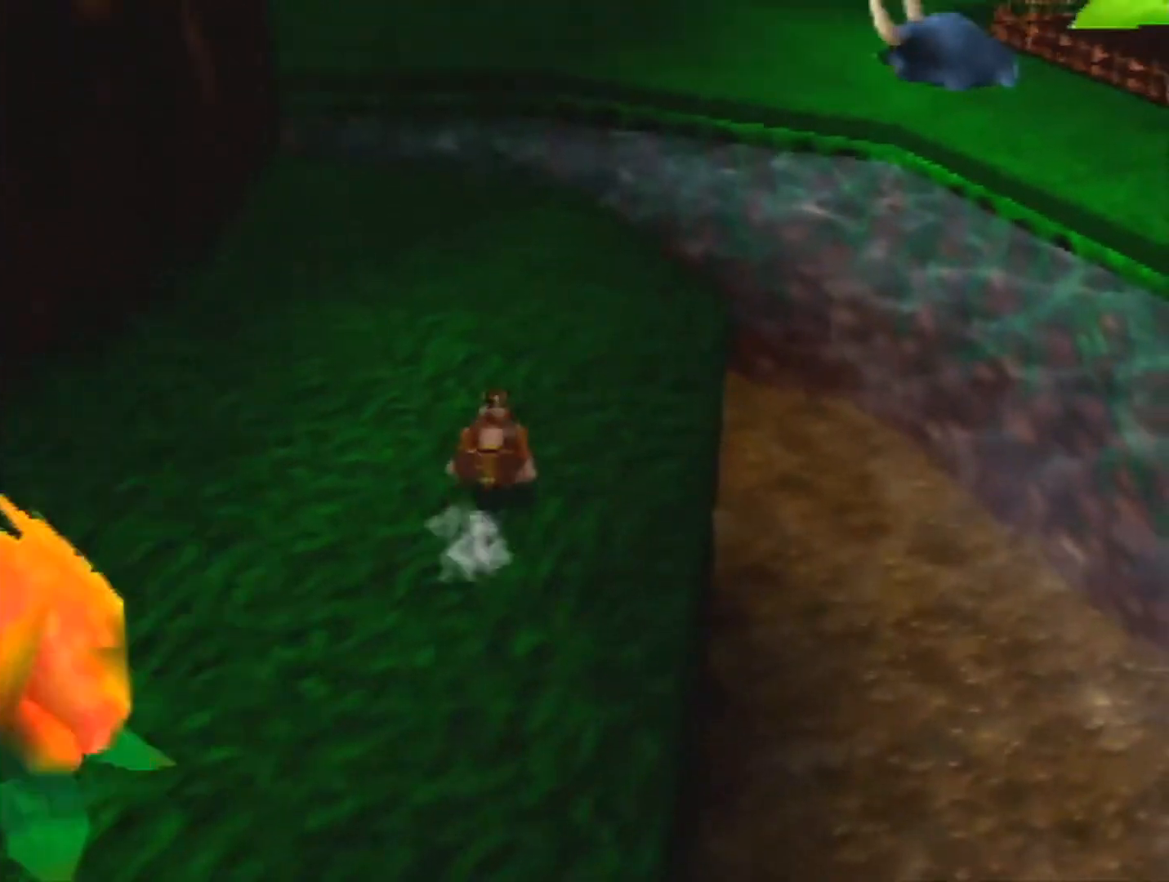
{"buttons": [], "left_stick": "center", "events": []}
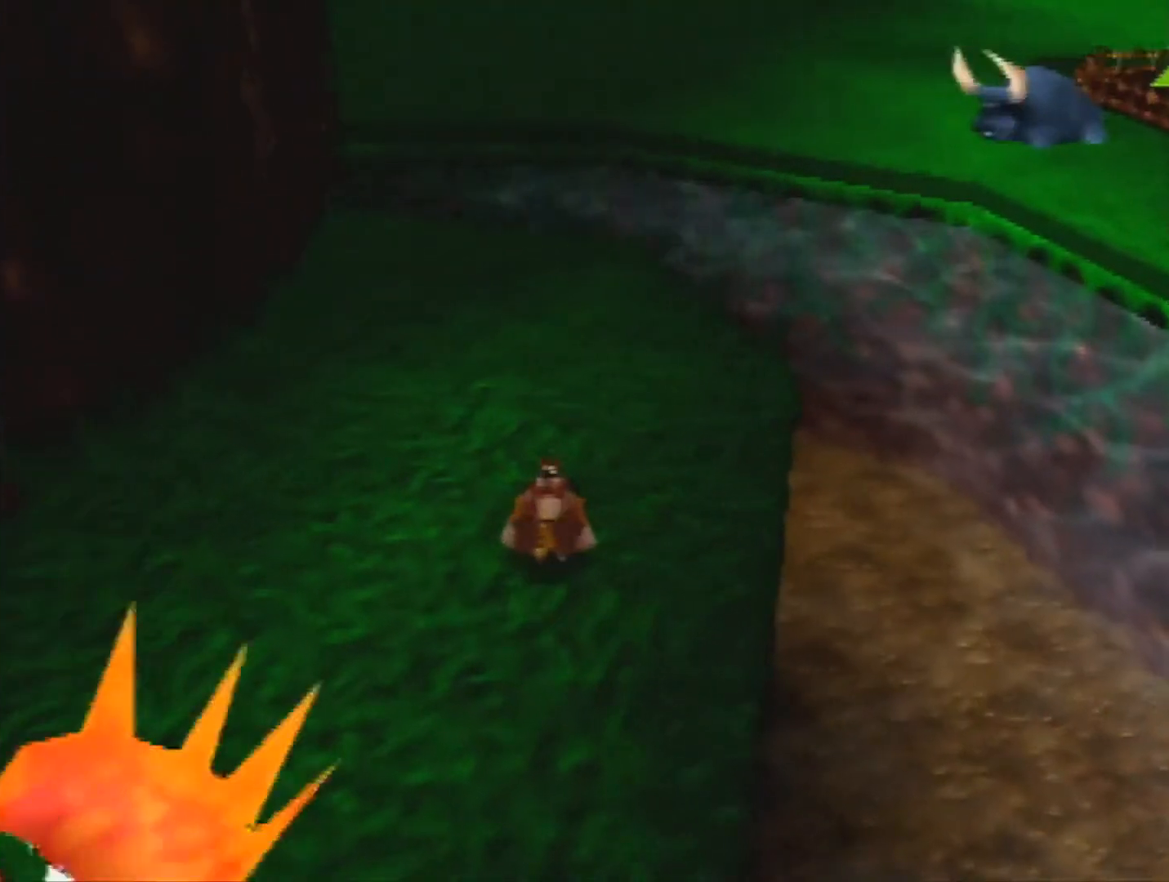
{"buttons": ["A"], "left_stick": "up-right", "events": [[367, "A", "down"], [400, "left_stick", "up-right"]]}
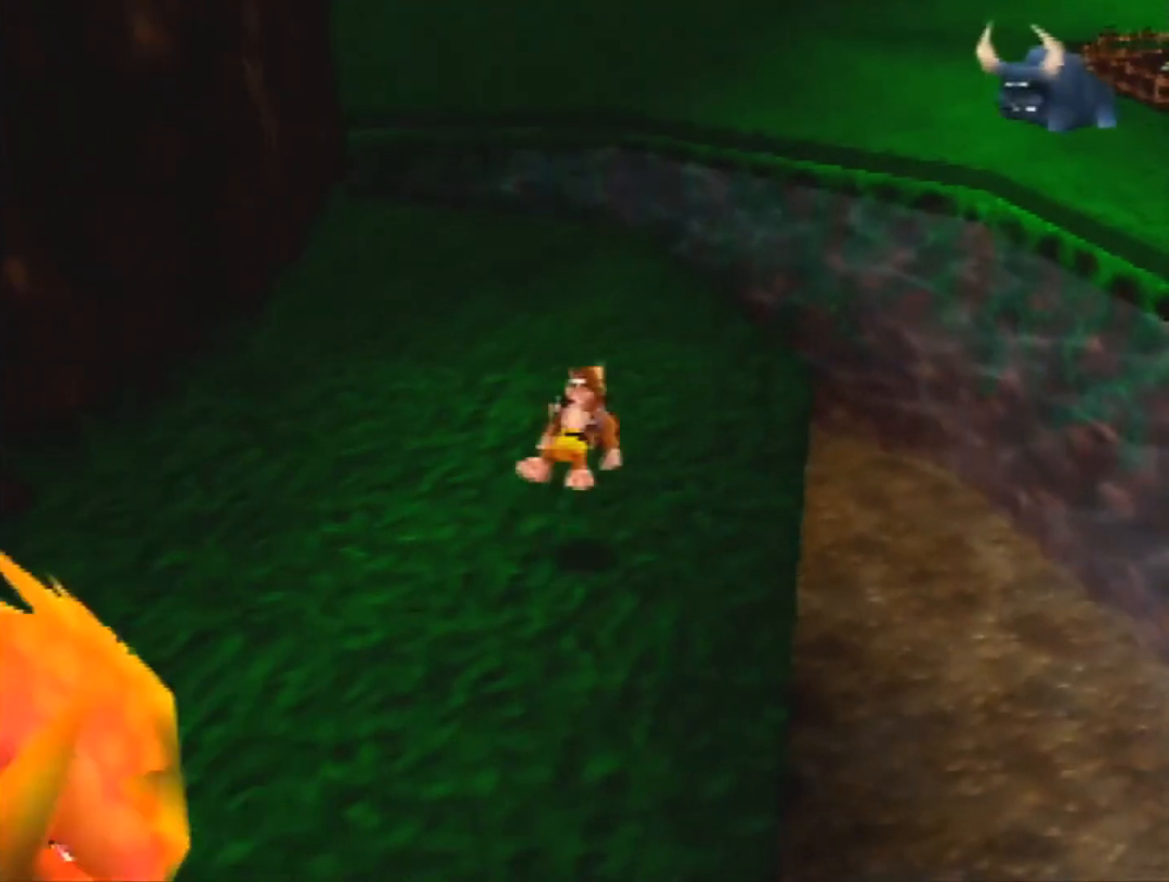
{"buttons": [], "left_stick": "up", "events": [[100, "A", "up"], [167, "left_stick", "up"]]}
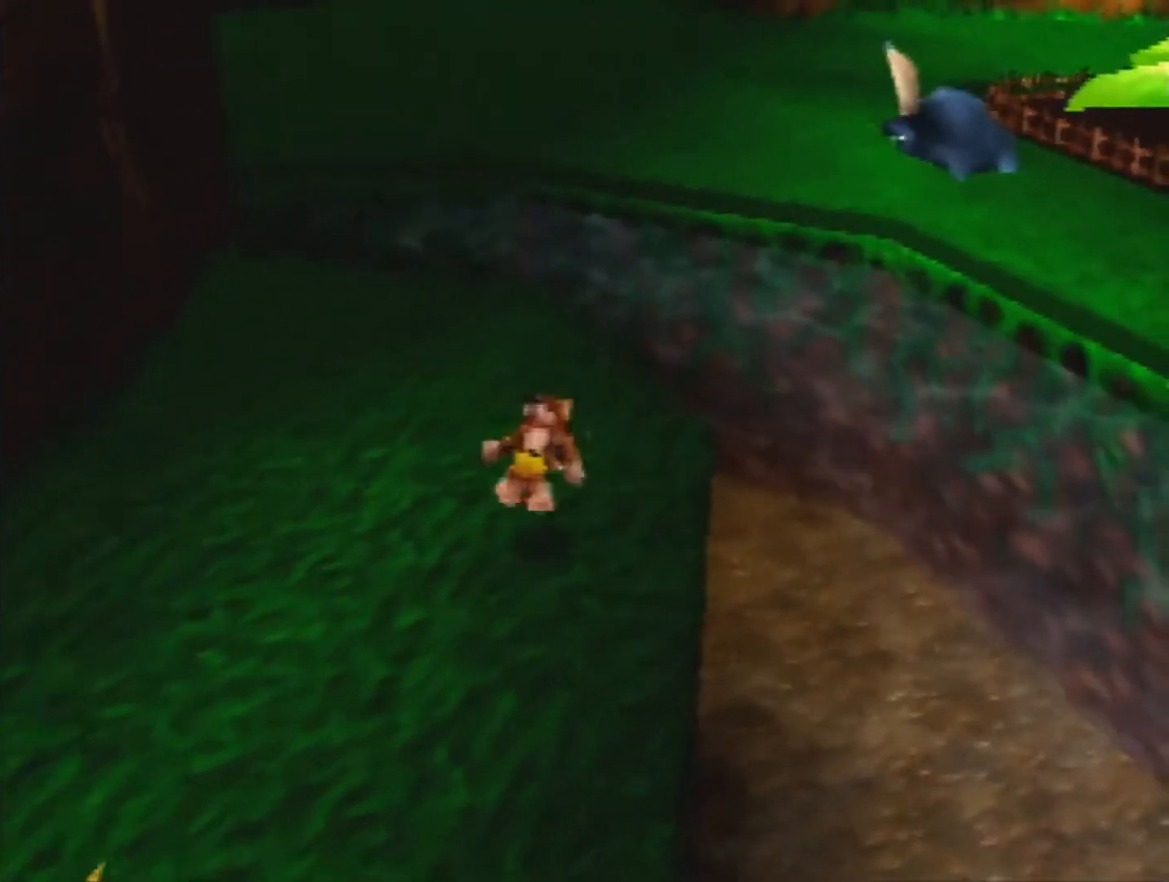
{"buttons": [], "left_stick": "right", "events": [[267, "left_stick", "up-right"], [367, "left_stick", "right"]]}
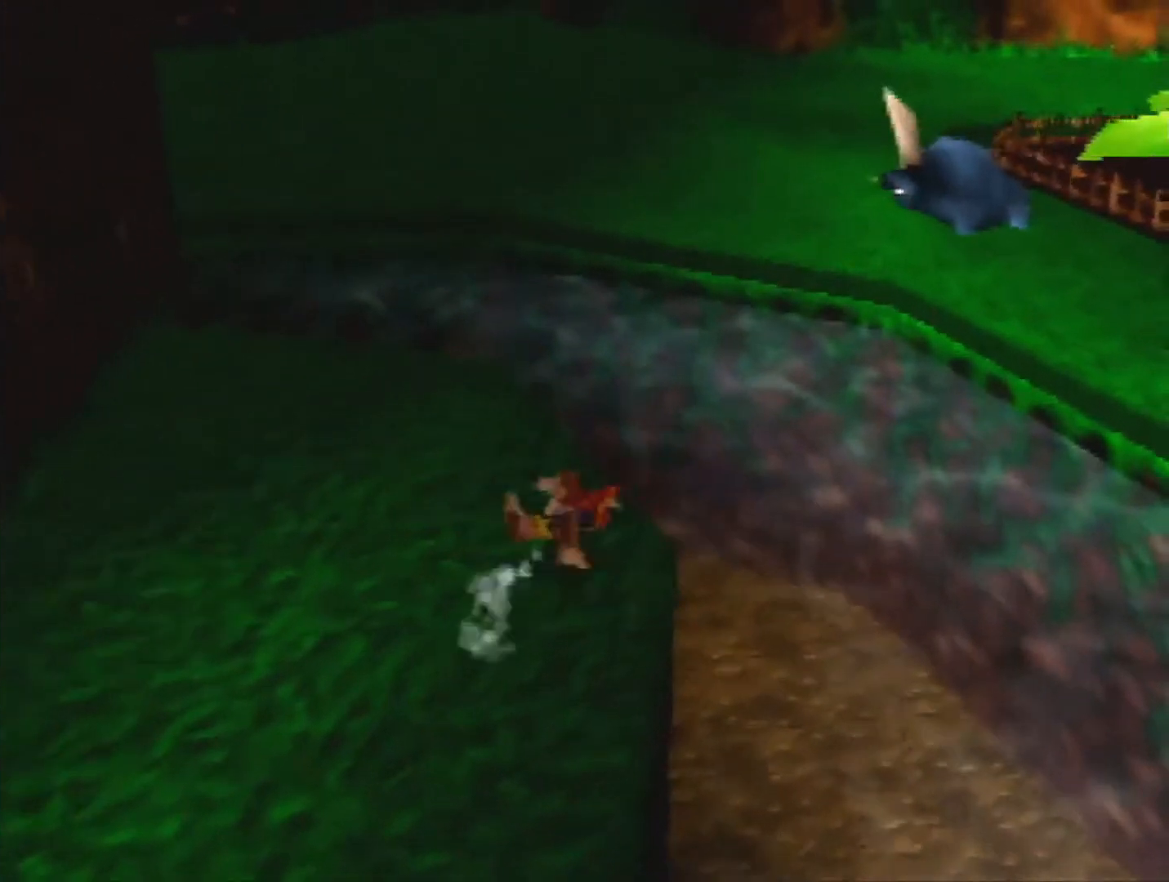
{"buttons": ["A"], "left_stick": "center", "events": [[133, "left_stick", "center"], [467, "A", "down"]]}
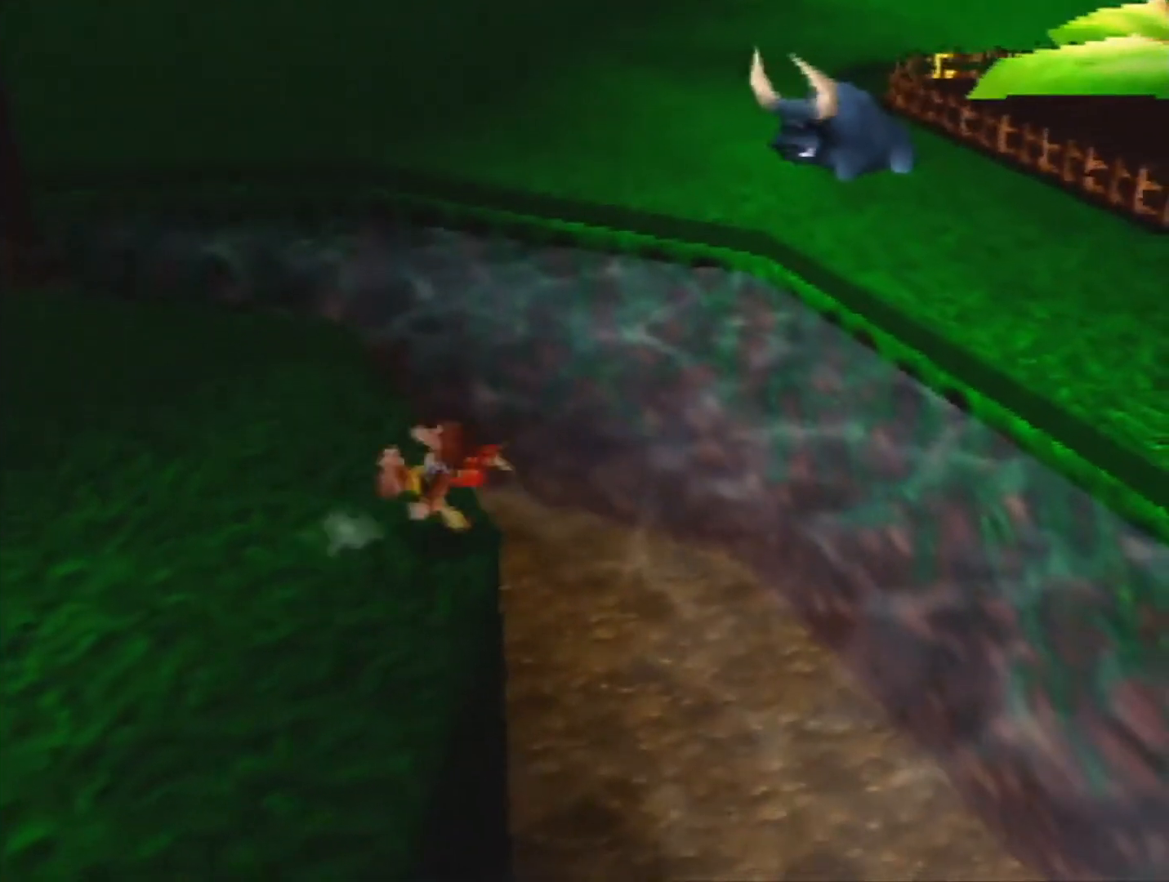
{"buttons": [], "left_stick": "center", "events": [[100, "A", "up"], [267, "left_stick", "up-right"], [433, "left_stick", "center"]]}
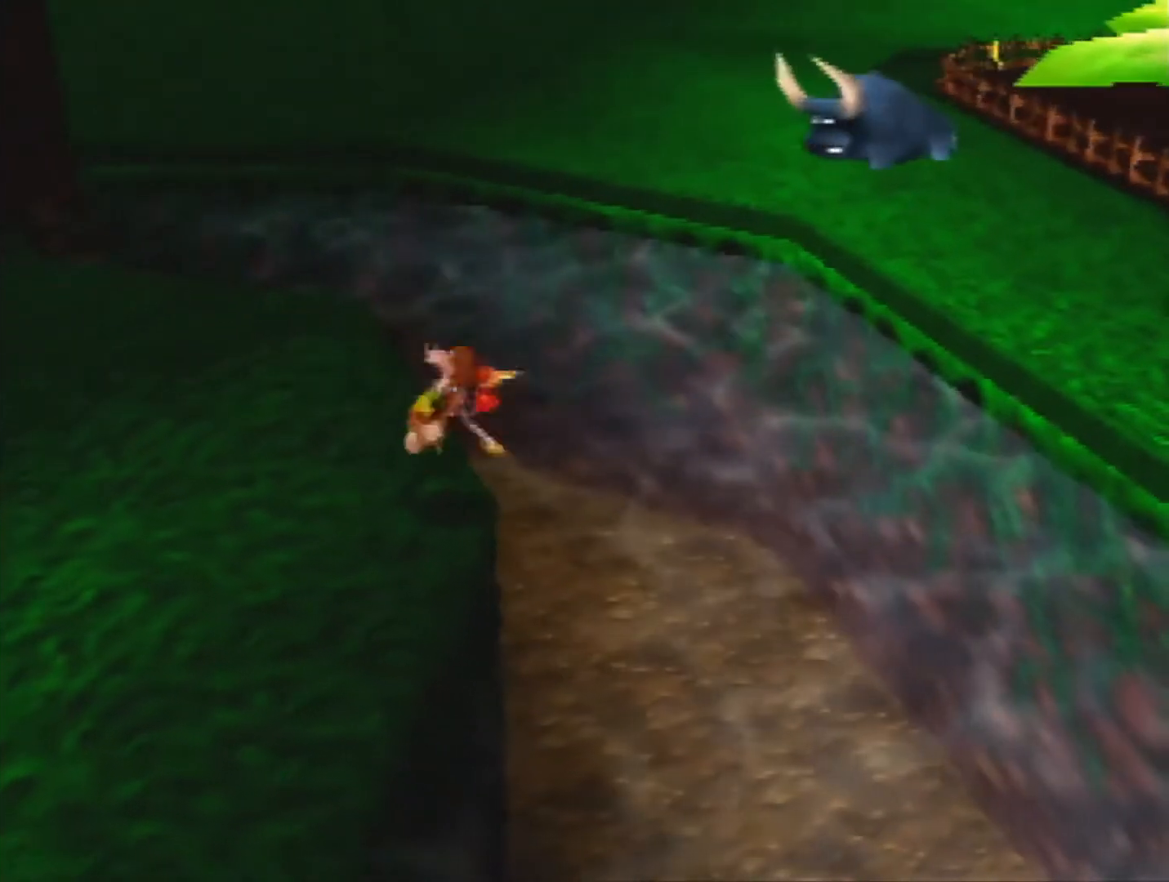
{"buttons": [], "left_stick": "left", "events": [[167, "A", "down"], [300, "left_stick", "left"], [367, "A", "up"]]}
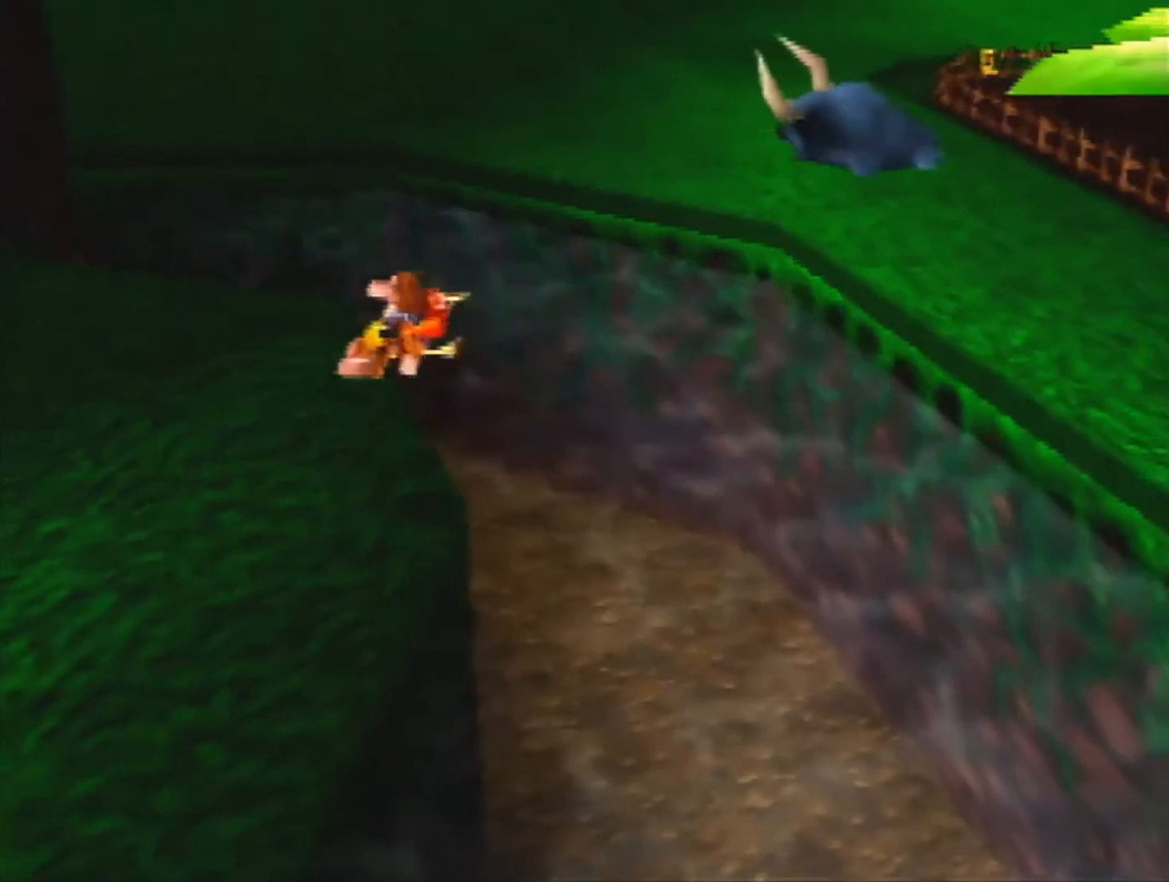
{"buttons": [], "left_stick": "center", "events": [[100, "left_stick", "center"]]}